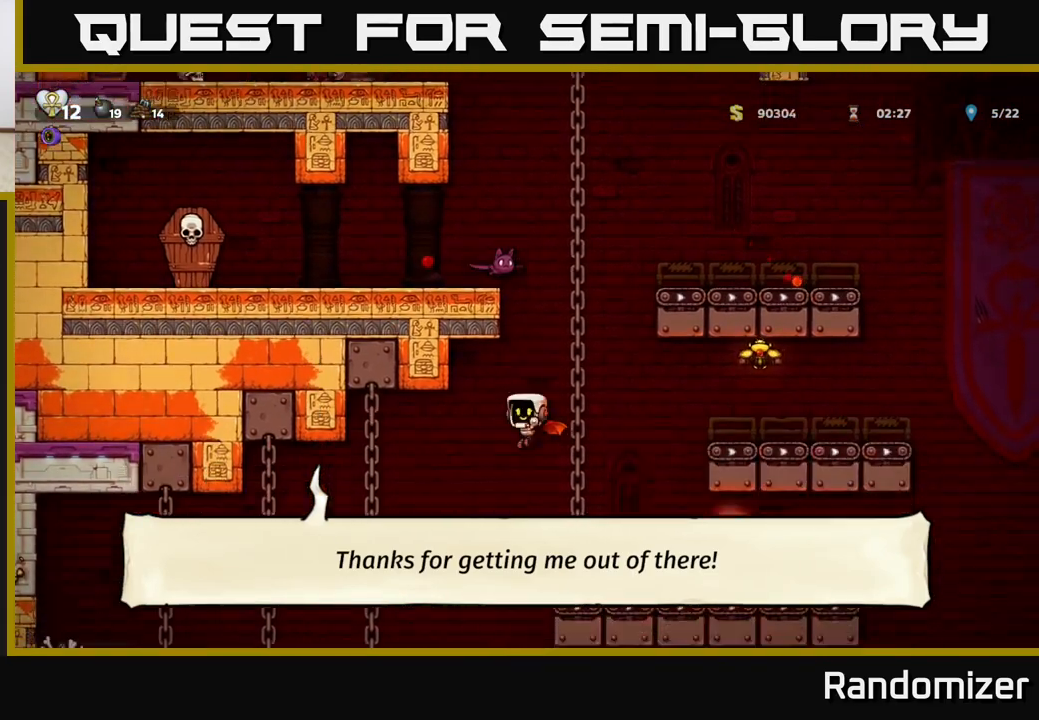
Gameplay with a controller (Xbox layout); each line is a JSON object with the inputs held at the frame after it. "events" lists button and stick changes between this image and that frame as [ms after this image, input, new state], when the widget could be followed in between. Not read: right_stick.
{"buttons": [], "left_stick": "up-left", "events": [[17, "A", "down"], [100, "A", "up"], [167, "A", "down"], [217, "left_stick", "up"], [500, "A", "up"], [500, "left_stick", "up-left"]]}
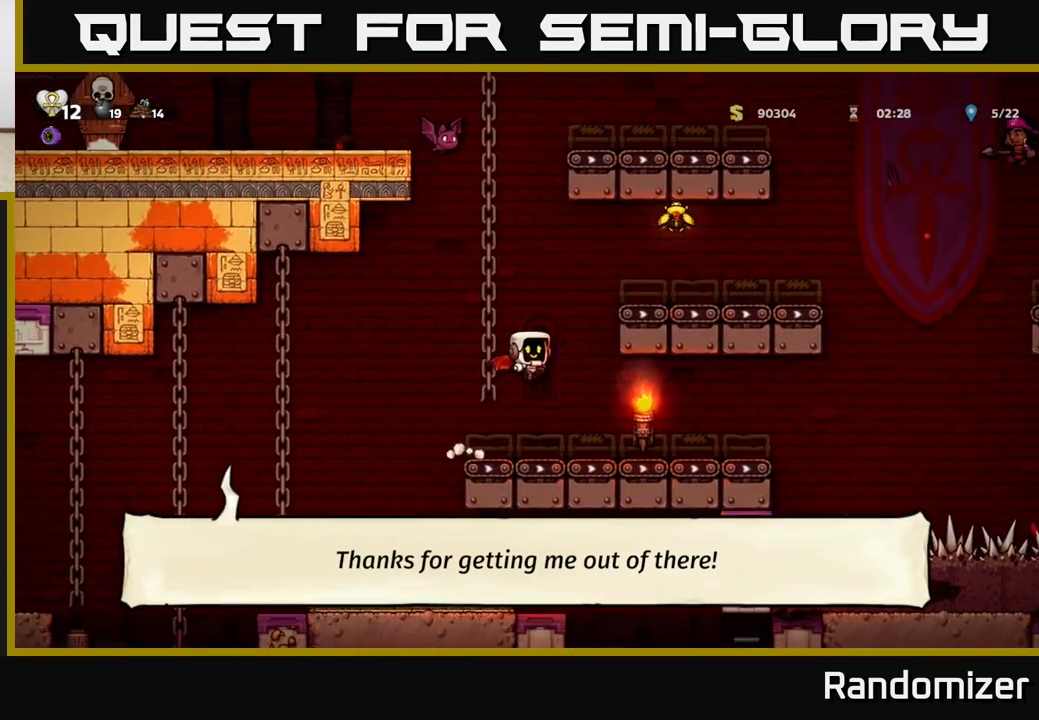
{"buttons": ["A", "X"], "left_stick": "up", "events": [[133, "left_stick", "up"], [233, "left_stick", "up-right"], [333, "A", "down"], [400, "X", "down"], [467, "left_stick", "up"]]}
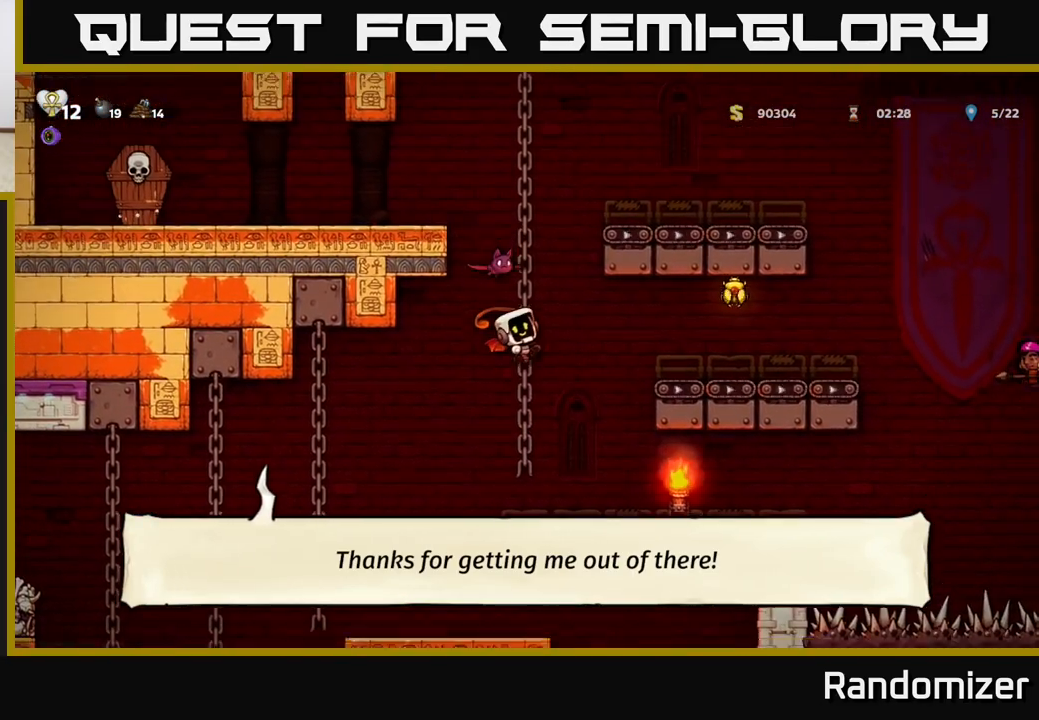
{"buttons": [], "left_stick": "right", "events": [[17, "X", "up"], [100, "A", "up"], [100, "left_stick", "right"], [300, "left_stick", "center"], [367, "A", "down"], [383, "left_stick", "right"], [467, "A", "up"]]}
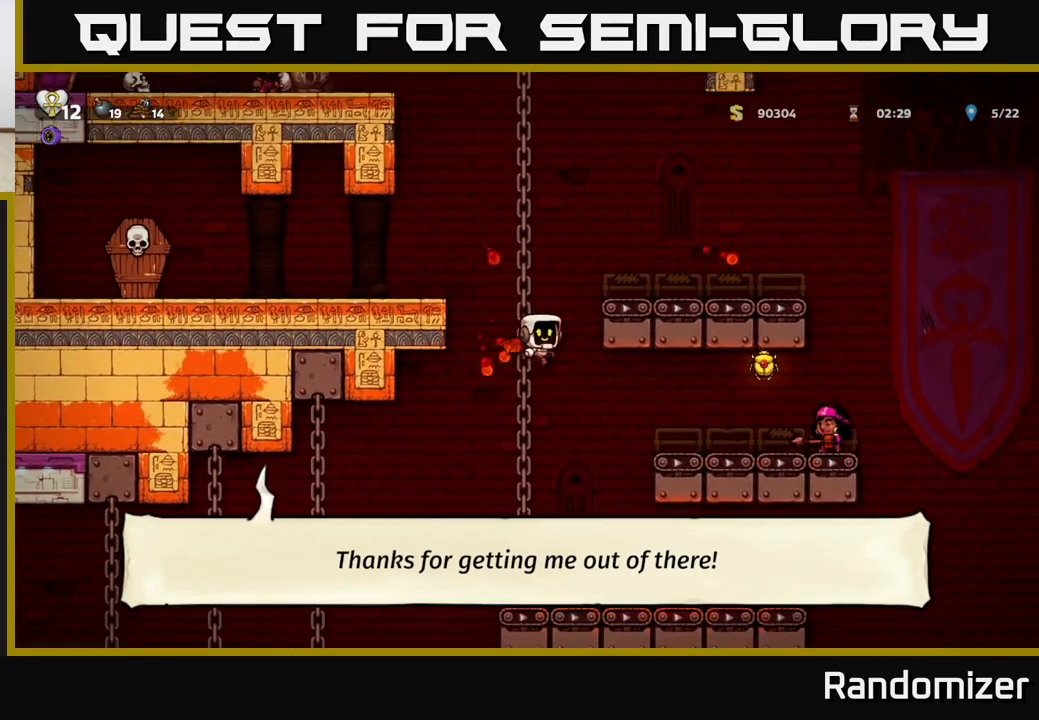
{"buttons": ["A"], "left_stick": "right", "events": [[417, "A", "down"]]}
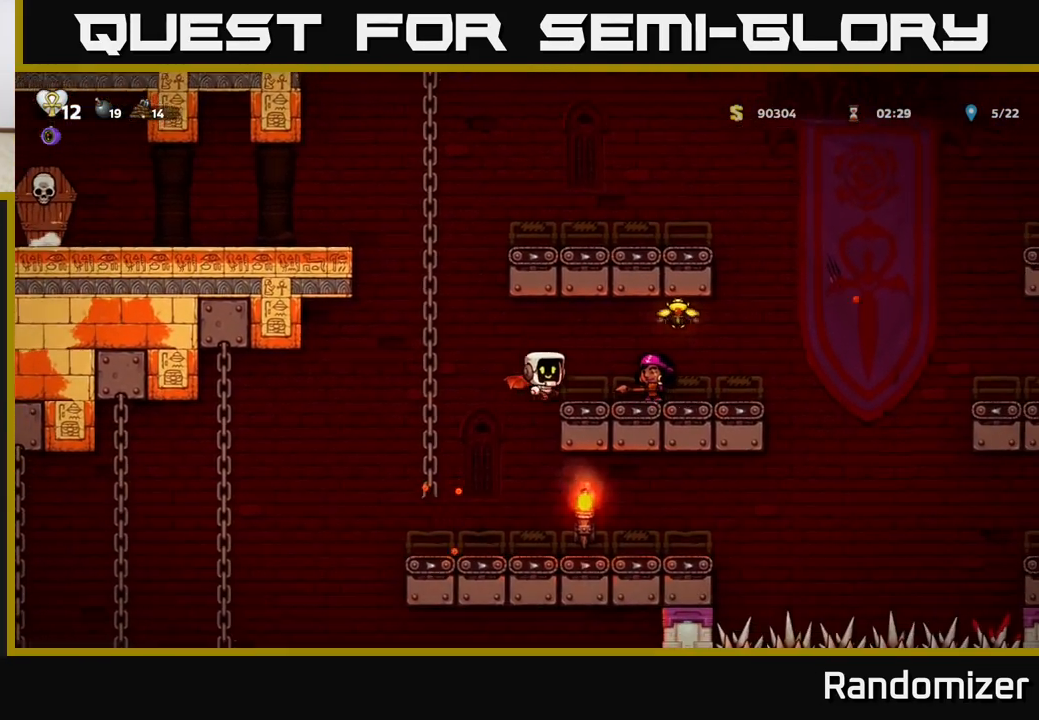
{"buttons": [], "left_stick": "left", "events": [[83, "A", "up"], [367, "left_stick", "left"]]}
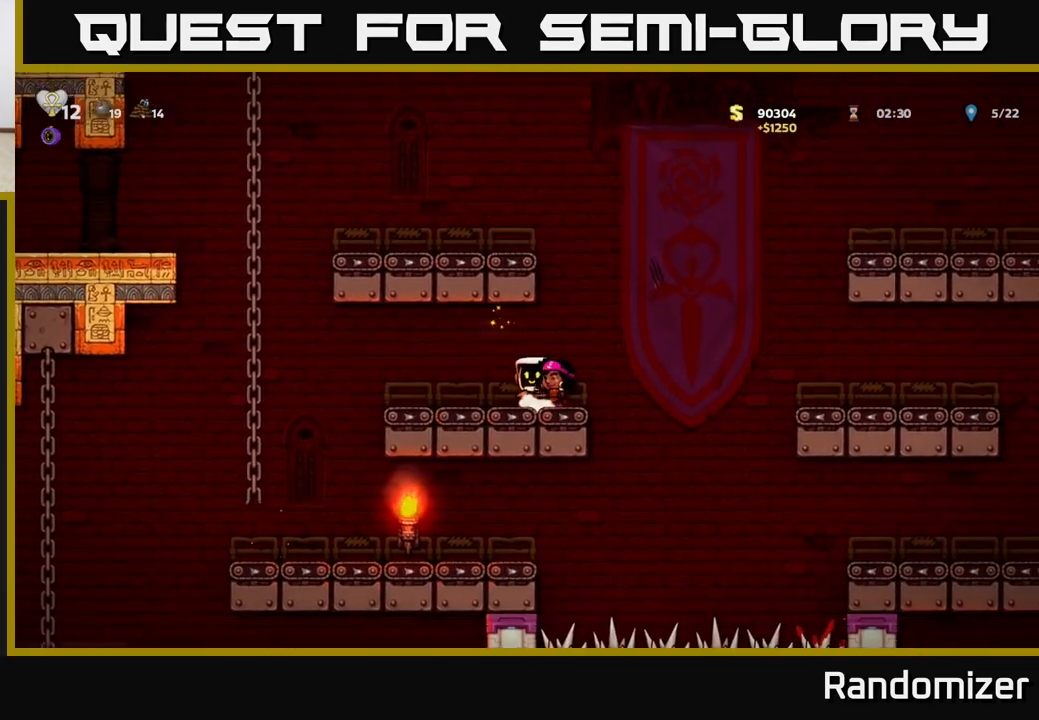
{"buttons": ["A"], "left_stick": "left", "events": [[33, "A", "down"], [183, "A", "up"], [400, "A", "down"]]}
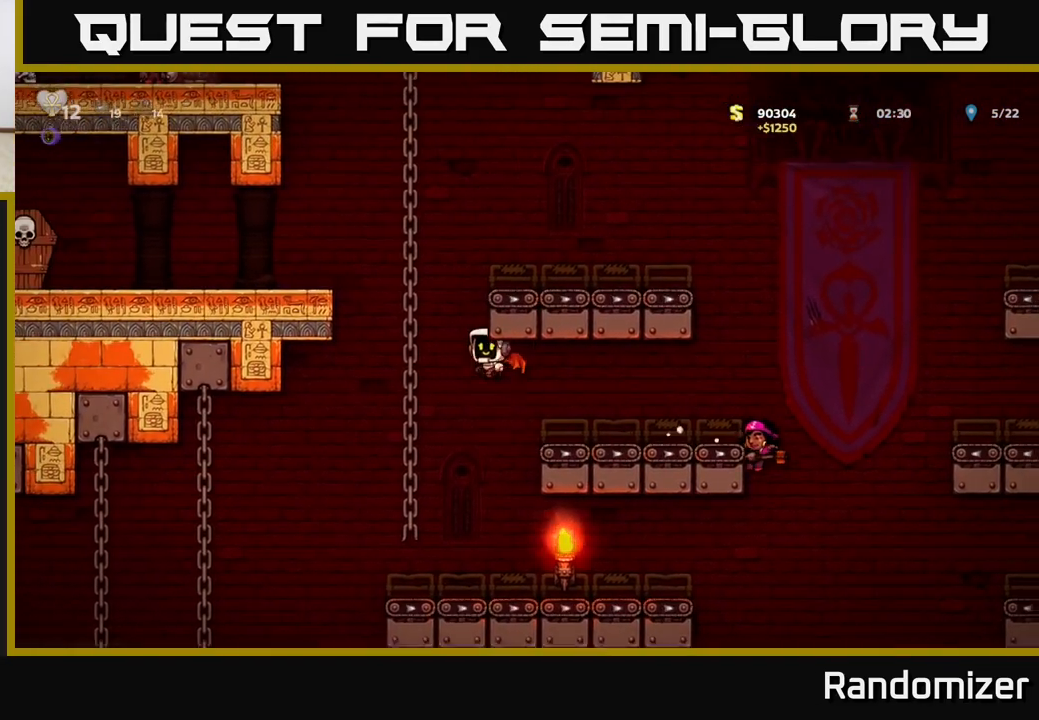
{"buttons": ["A"], "left_stick": "left", "events": [[17, "left_stick", "up-left"], [83, "A", "up"], [183, "A", "down"], [250, "left_stick", "left"], [400, "A", "up"], [450, "A", "down"]]}
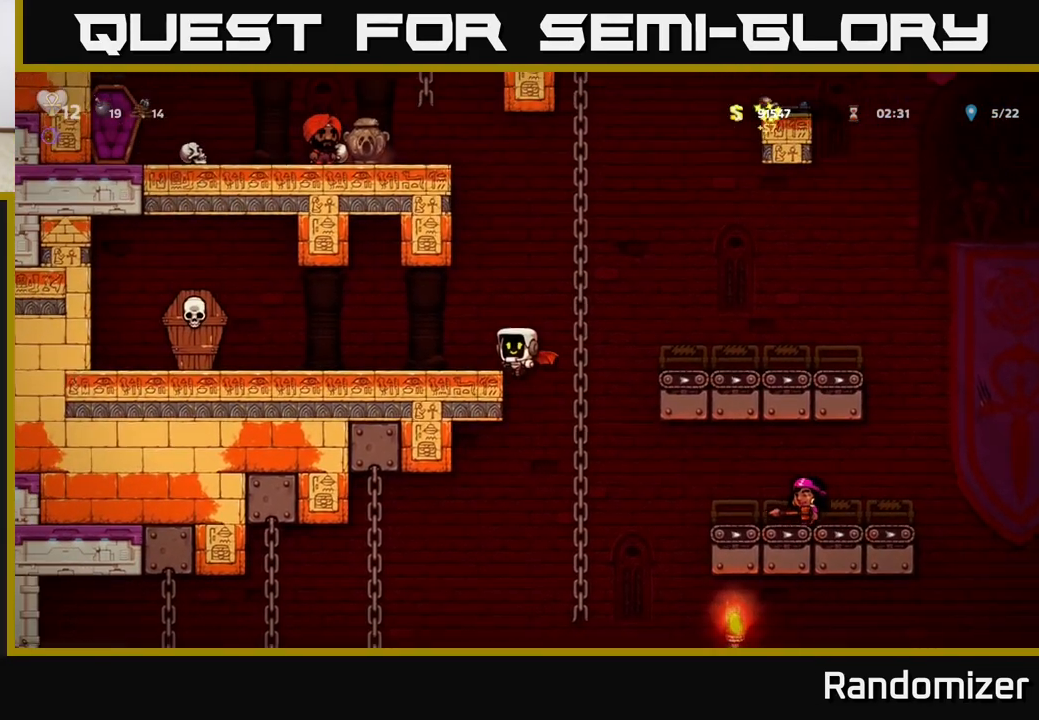
{"buttons": ["X"], "left_stick": "left", "events": [[67, "A", "up"], [383, "X", "down"]]}
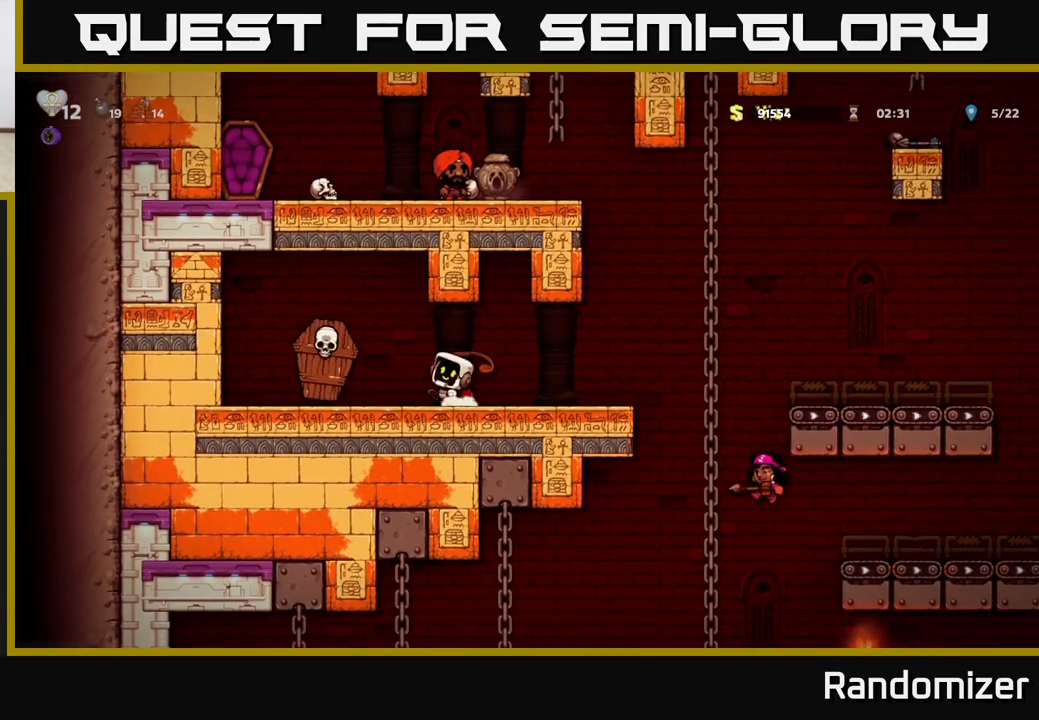
{"buttons": [], "left_stick": "right", "events": [[17, "A", "down"], [33, "X", "up"], [100, "A", "up"], [117, "left_stick", "right"]]}
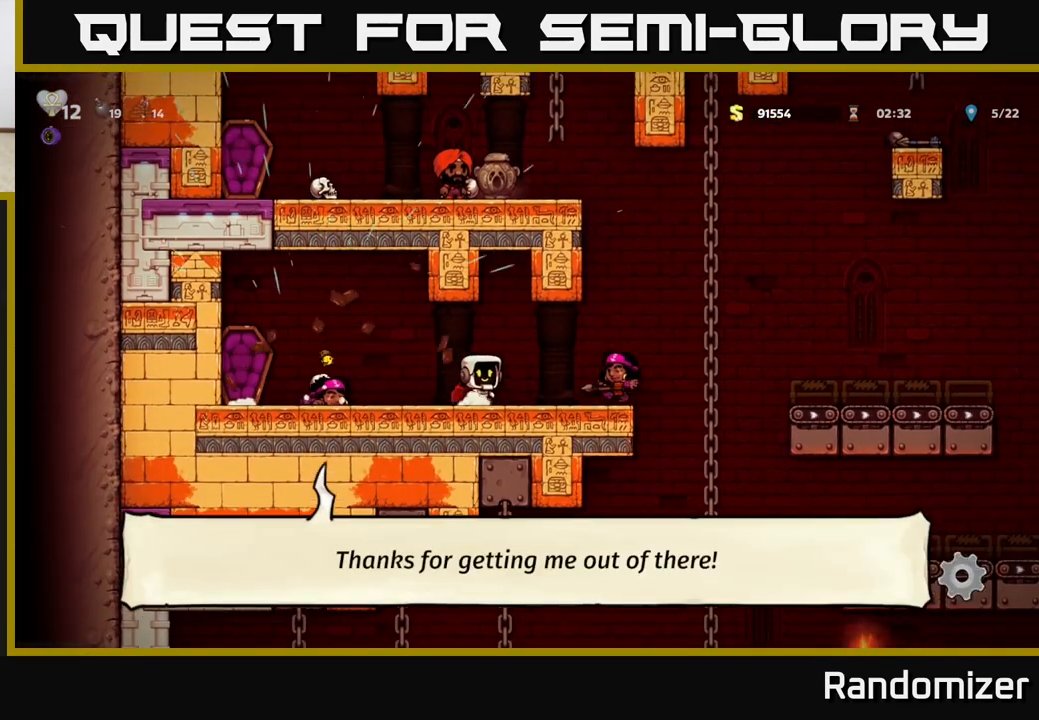
{"buttons": ["A"], "left_stick": "left", "events": [[167, "A", "down"], [350, "A", "up"], [350, "left_stick", "center"], [400, "A", "down"], [400, "left_stick", "left"]]}
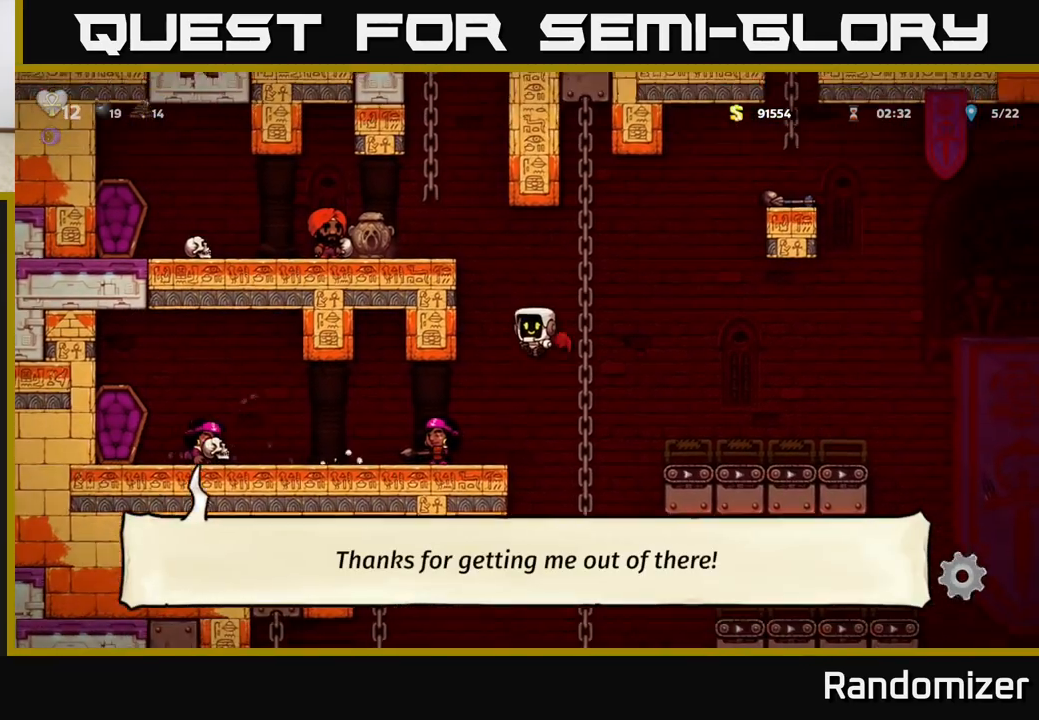
{"buttons": [], "left_stick": "left", "events": [[100, "A", "up"], [317, "A", "down"], [317, "left_stick", "center"], [467, "A", "up"], [500, "left_stick", "left"]]}
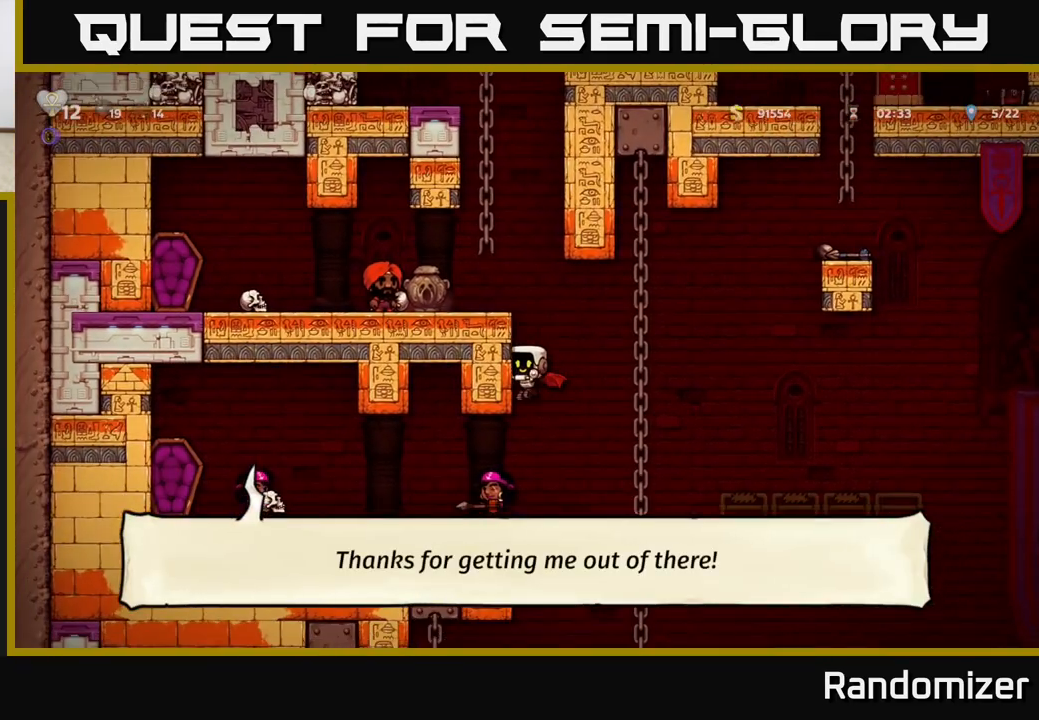
{"buttons": [], "left_stick": "center", "events": [[133, "A", "down"], [150, "left_stick", "center"], [333, "A", "up"]]}
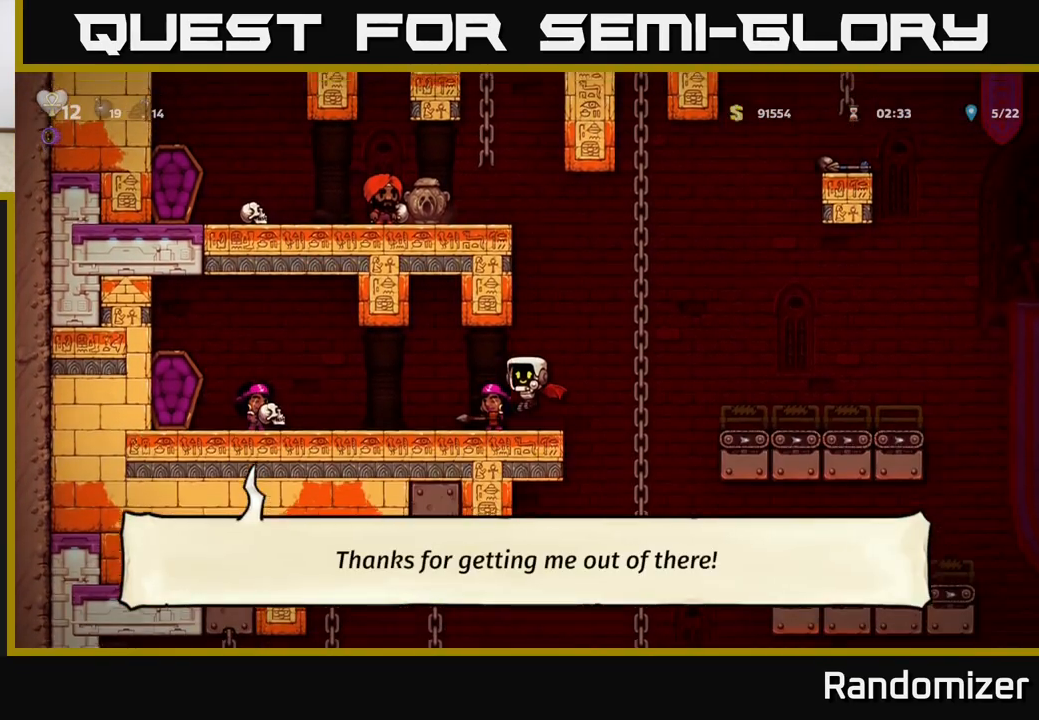
{"buttons": ["A"], "left_stick": "center", "events": [[150, "A", "down"], [383, "A", "up"], [450, "A", "down"]]}
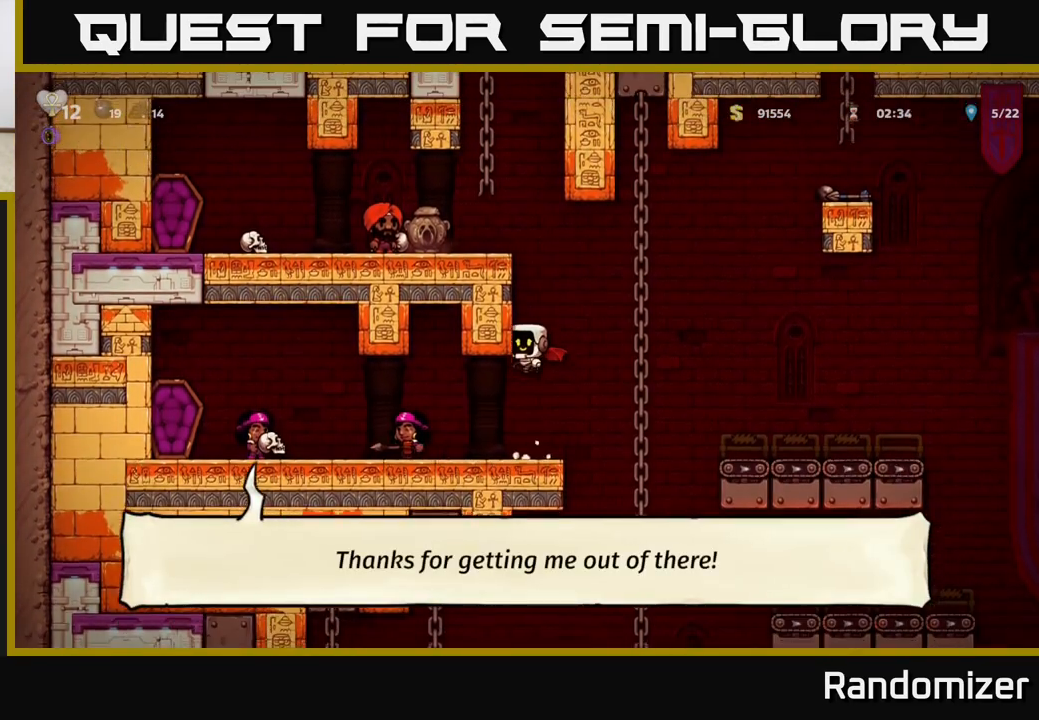
{"buttons": ["A"], "left_stick": "left", "events": [[150, "left_stick", "left"], [283, "A", "up"], [500, "A", "down"]]}
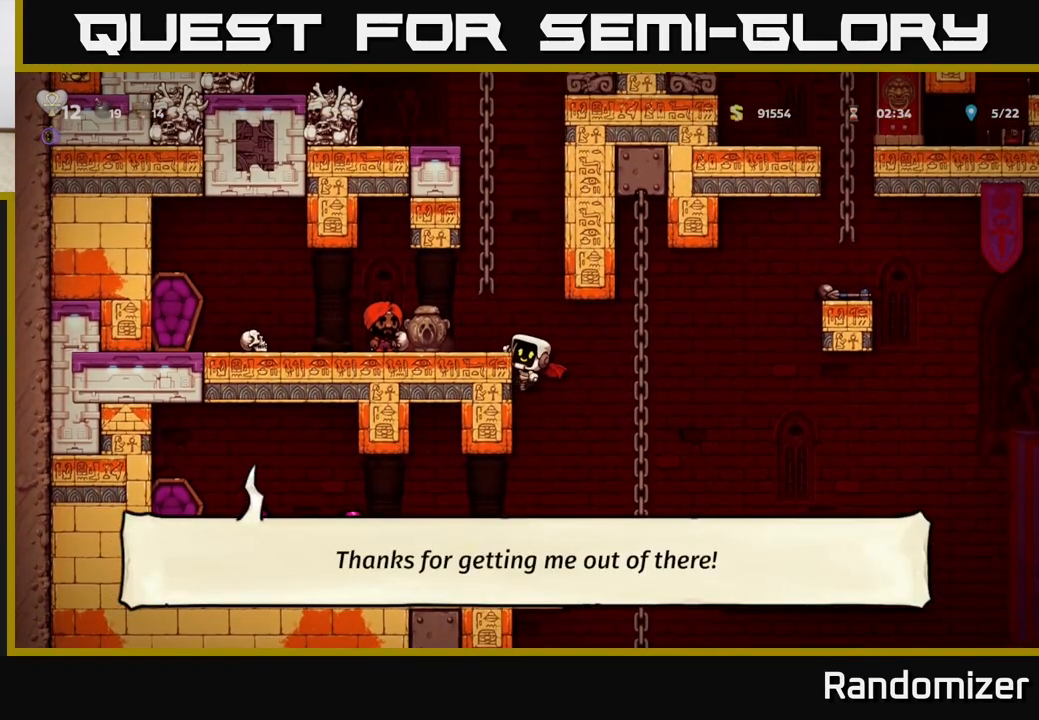
{"buttons": [], "left_stick": "down", "events": [[117, "A", "up"], [267, "left_stick", "center"], [417, "left_stick", "down"]]}
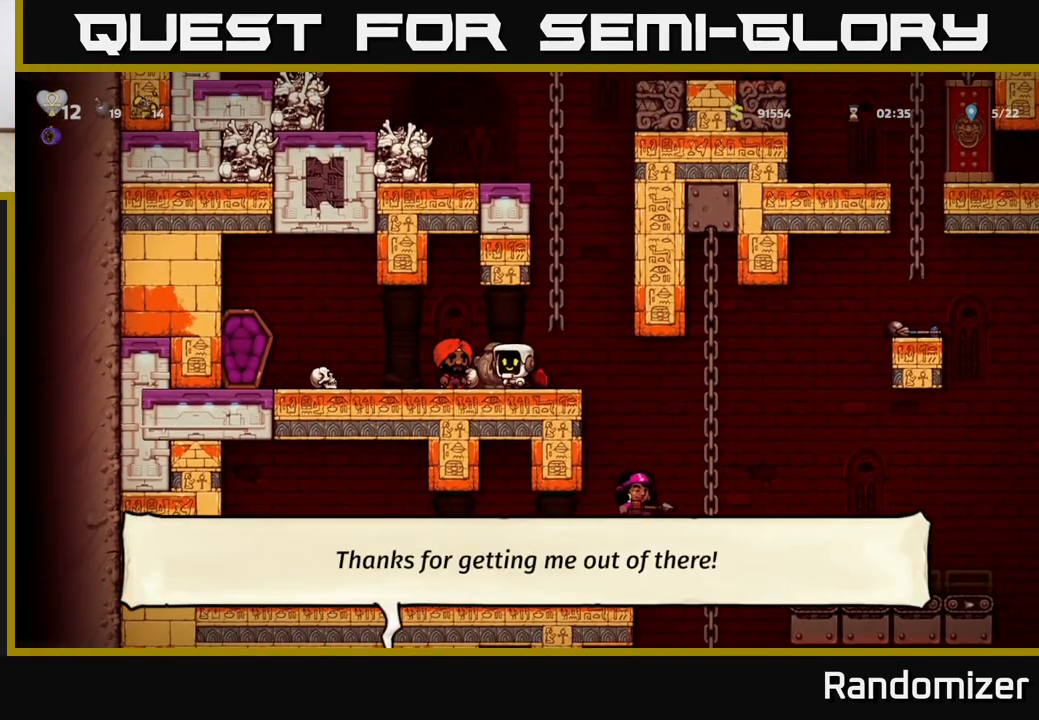
{"buttons": [], "left_stick": "center", "events": [[33, "X", "down"], [133, "X", "up"], [217, "left_stick", "right"], [500, "left_stick", "center"]]}
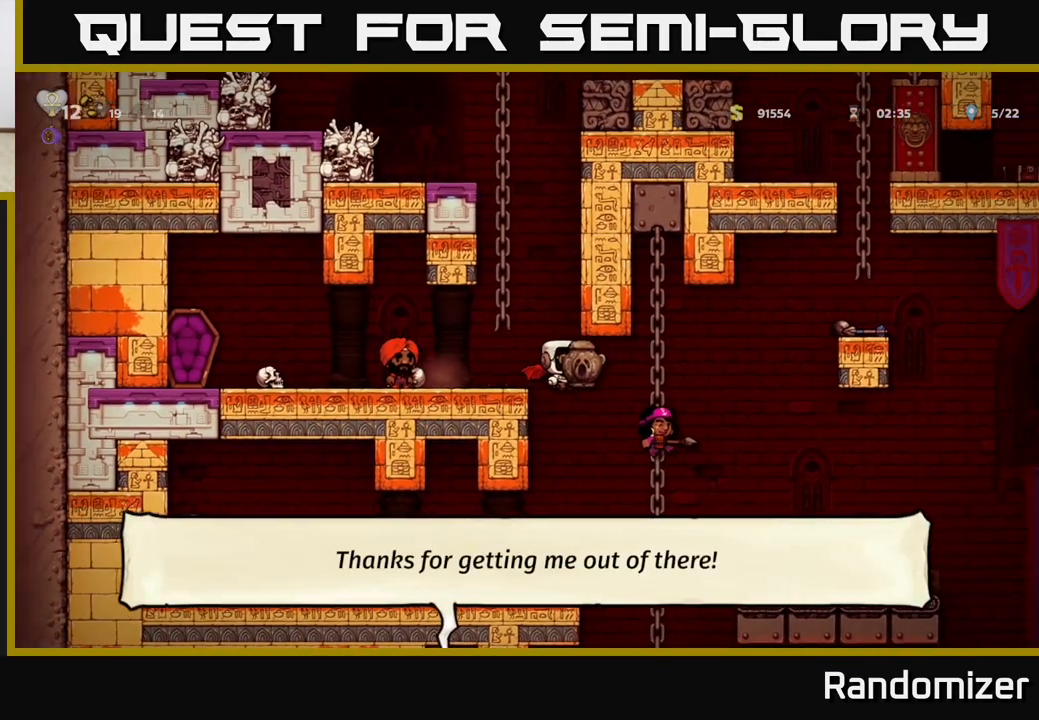
{"buttons": [], "left_stick": "center", "events": [[50, "left_stick", "left"], [183, "left_stick", "center"]]}
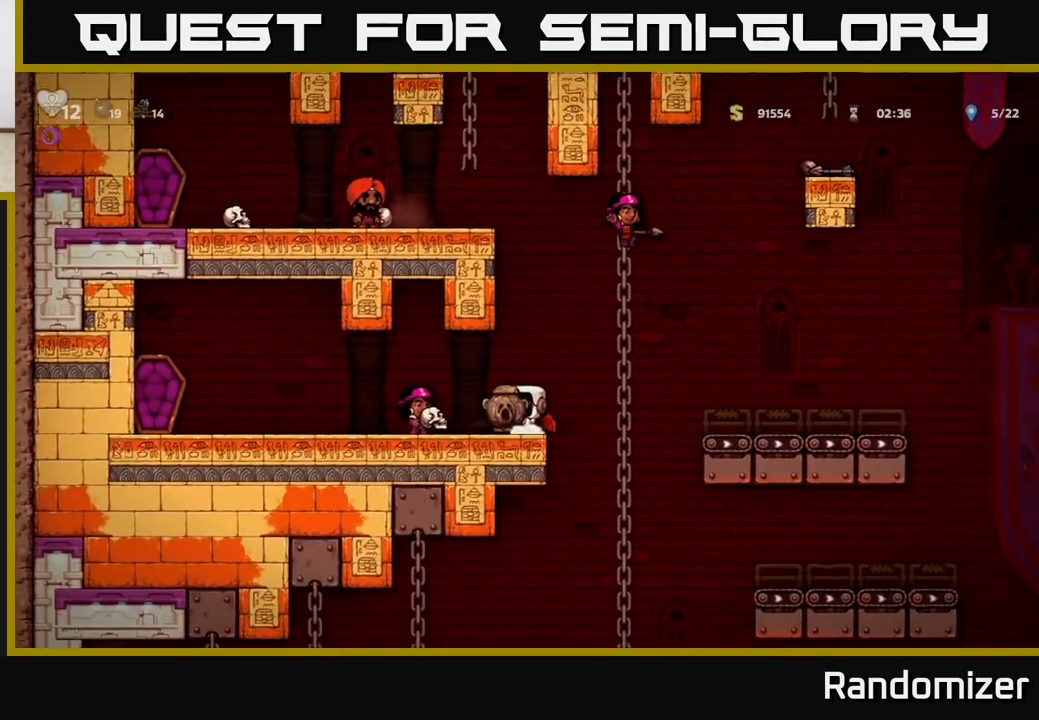
{"buttons": ["A"], "left_stick": "down-left", "events": [[33, "left_stick", "right"], [300, "left_stick", "up"], [383, "left_stick", "down-left"], [450, "A", "down"]]}
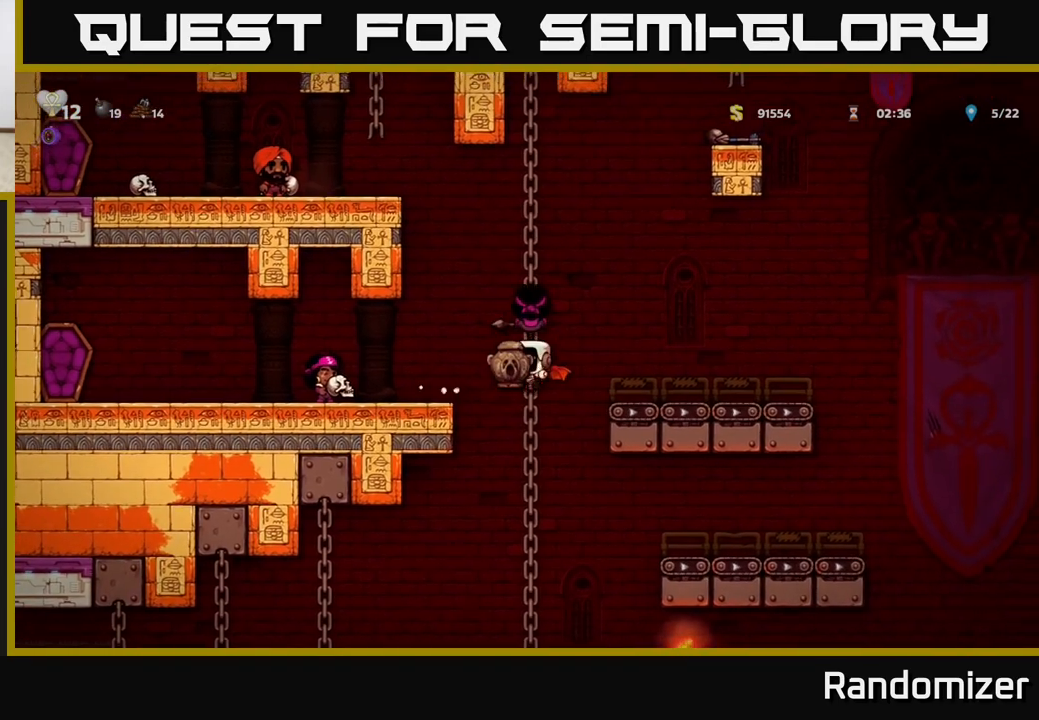
{"buttons": ["A"], "left_stick": "down", "events": [[67, "A", "up"], [133, "left_stick", "center"], [300, "left_stick", "up"], [467, "left_stick", "down"], [500, "A", "down"]]}
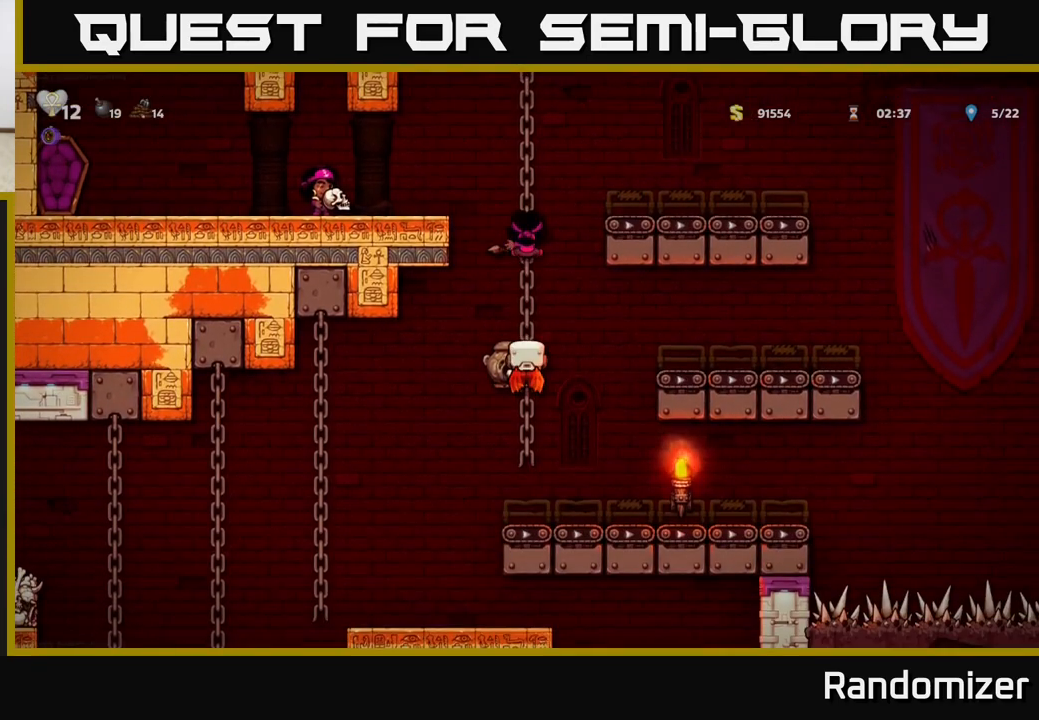
{"buttons": [], "left_stick": "left", "events": [[117, "A", "up"], [133, "left_stick", "center"], [317, "left_stick", "left"], [383, "A", "down"], [500, "A", "up"]]}
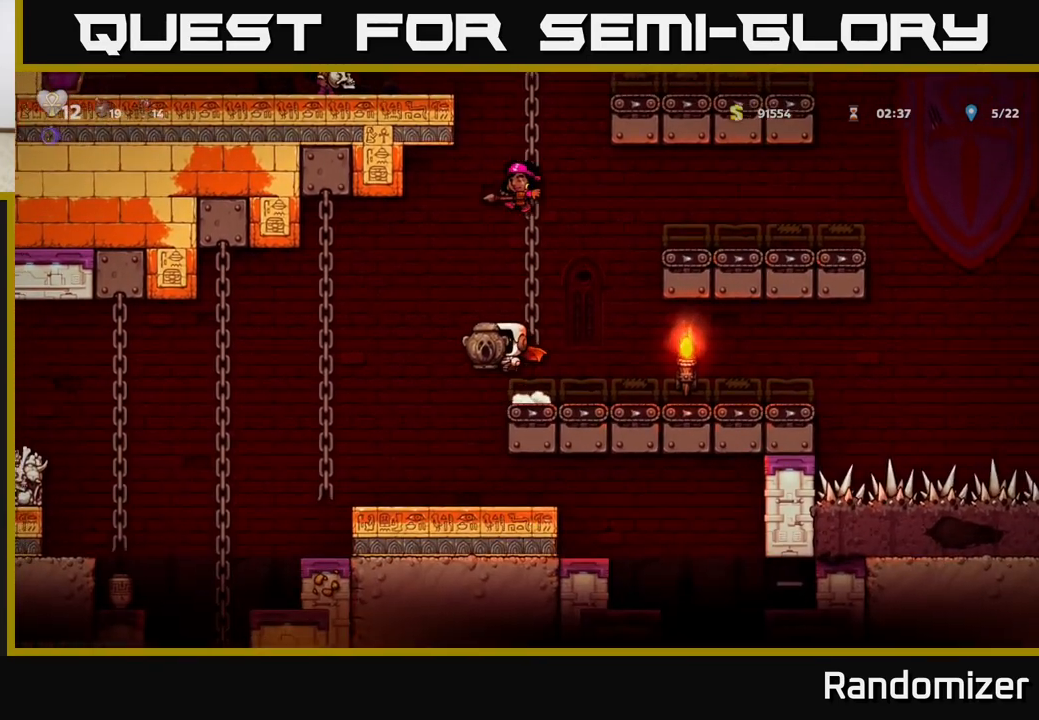
{"buttons": [], "left_stick": "left", "events": [[383, "left_stick", "up"], [500, "left_stick", "left"]]}
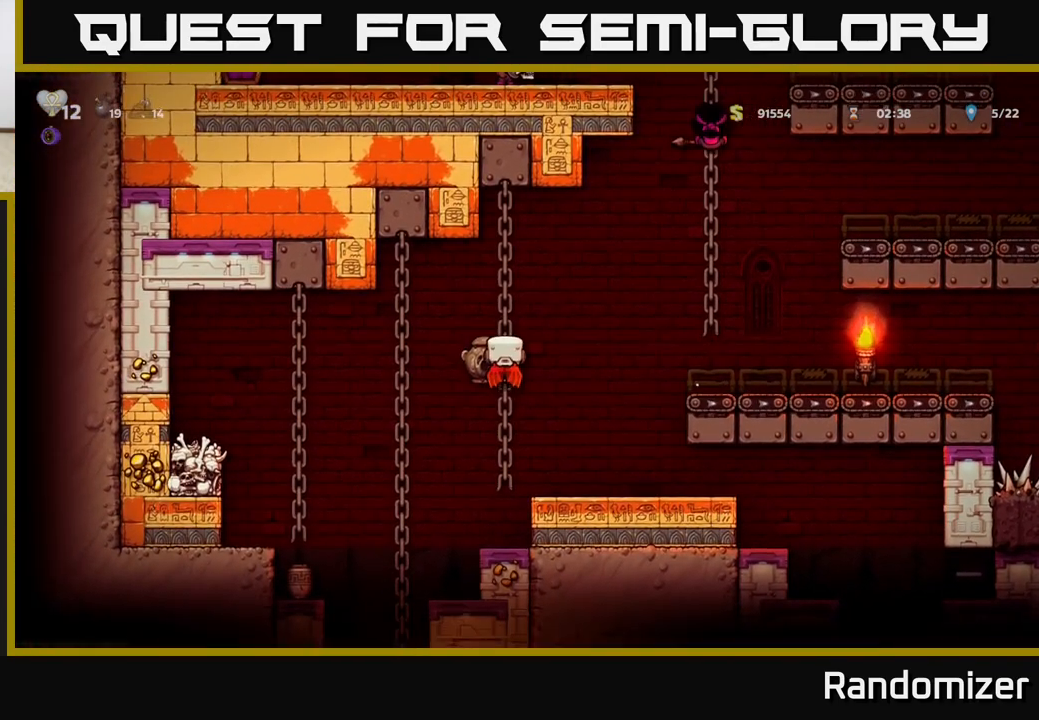
{"buttons": [], "left_stick": "center", "events": [[17, "A", "down"], [133, "A", "up"], [283, "left_stick", "center"]]}
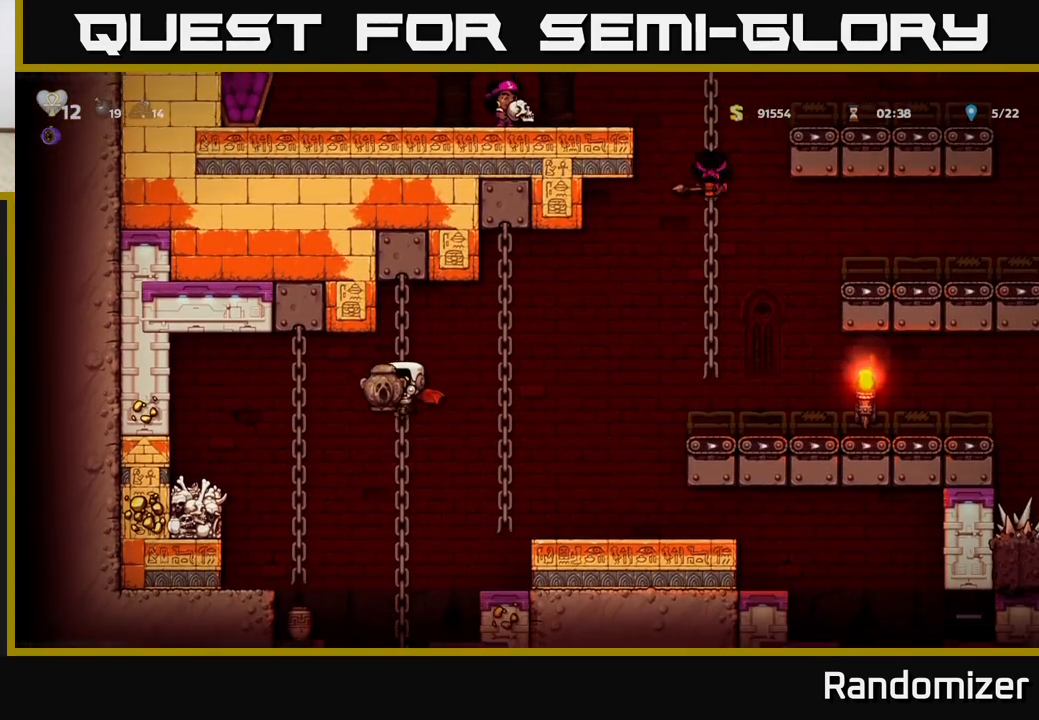
{"buttons": [], "left_stick": "center", "events": [[50, "left_stick", "up"], [217, "left_stick", "down"], [267, "A", "down"], [350, "A", "up"], [367, "left_stick", "center"]]}
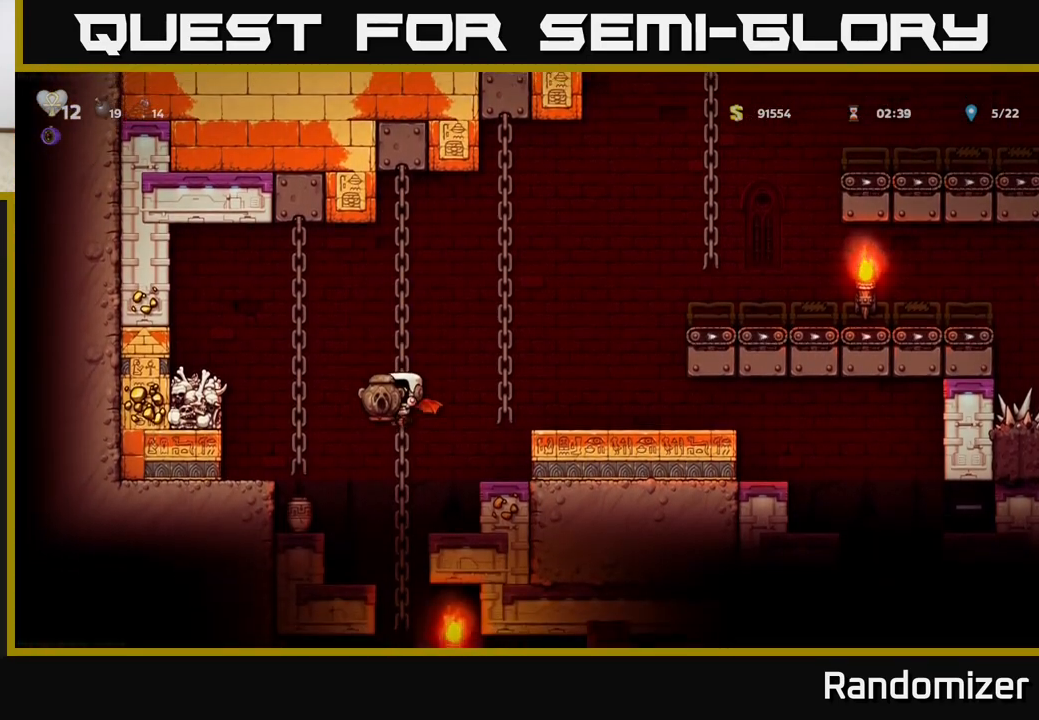
{"buttons": [], "left_stick": "center", "events": [[150, "left_stick", "up"], [300, "left_stick", "down"], [333, "A", "down"], [417, "A", "up"], [483, "left_stick", "center"]]}
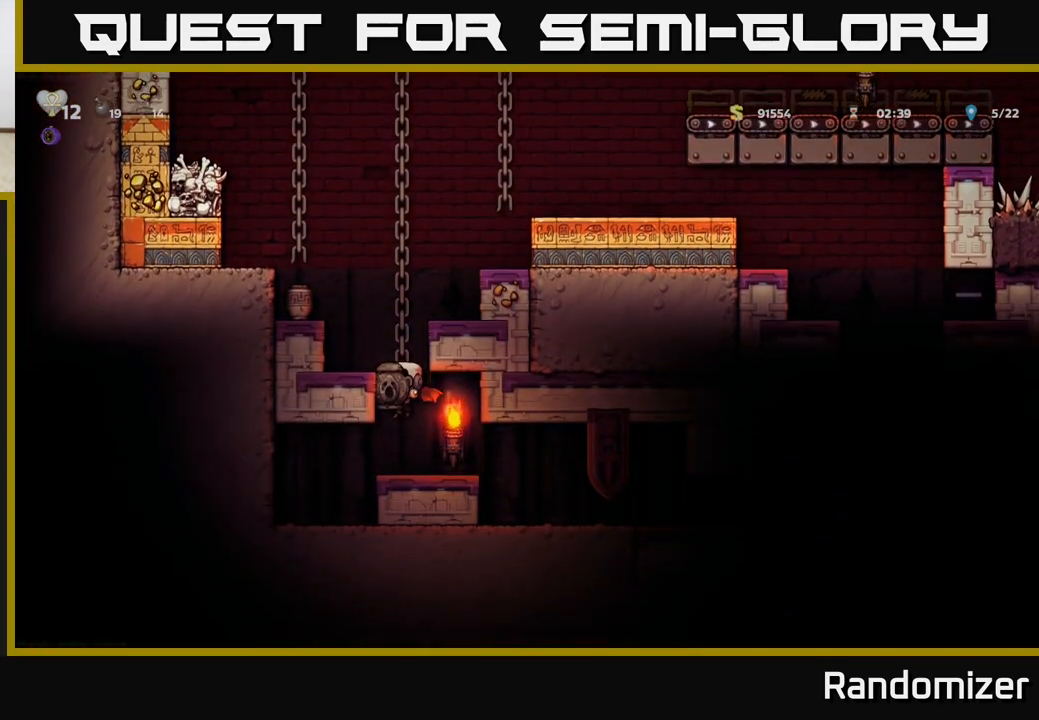
{"buttons": [], "left_stick": "right", "events": [[100, "left_stick", "right"]]}
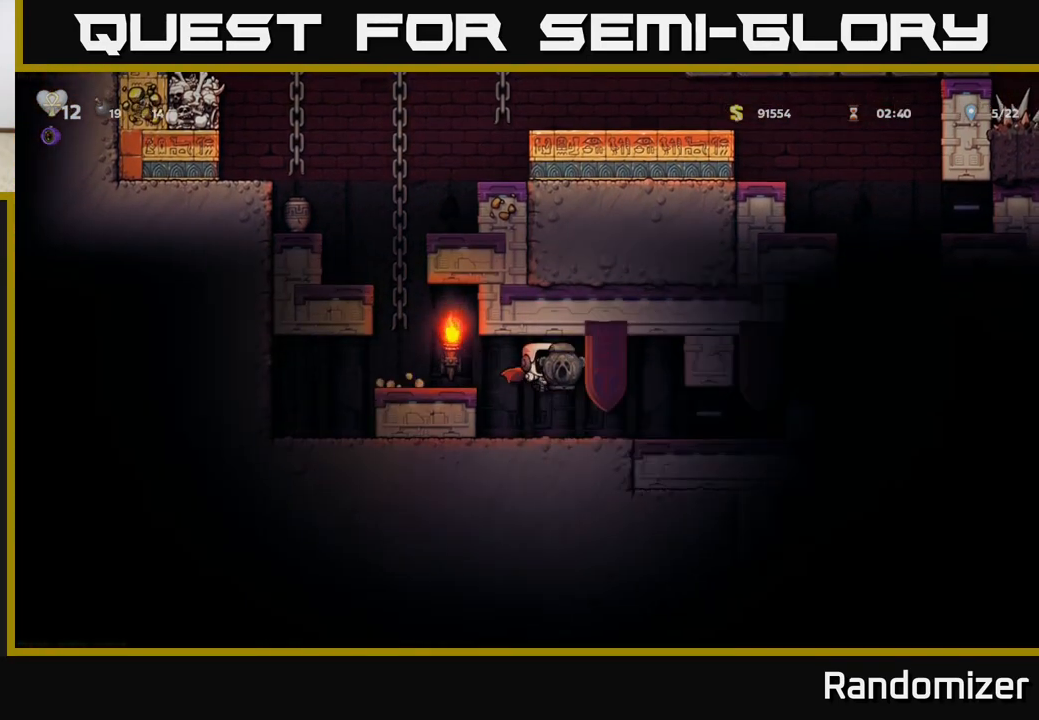
{"buttons": [], "left_stick": "right", "events": []}
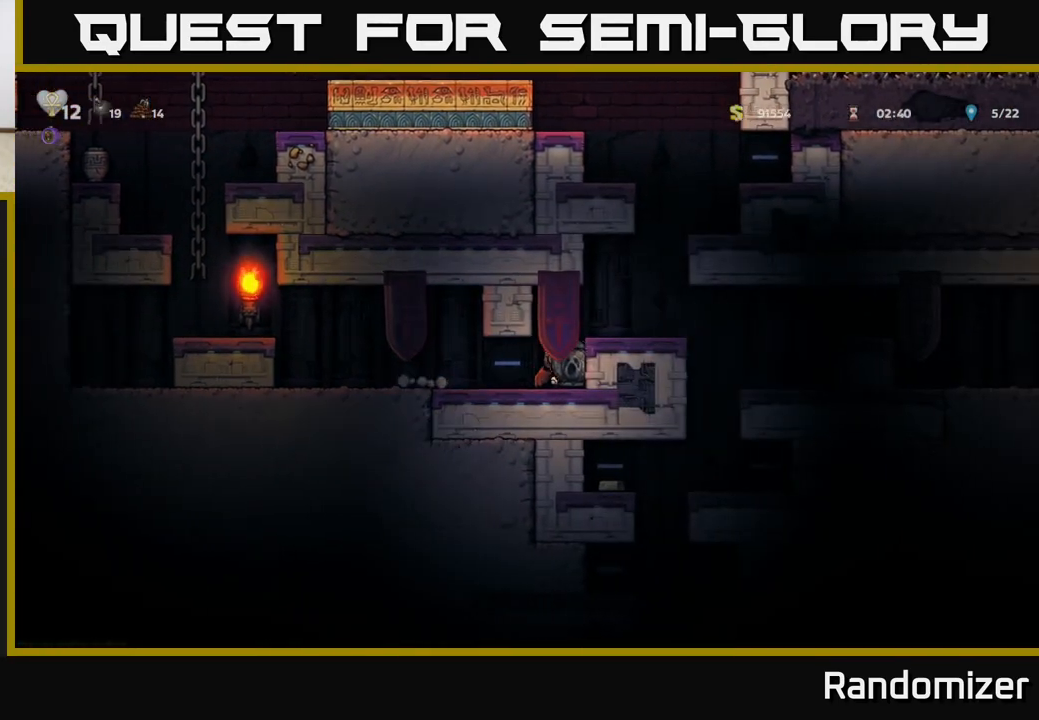
{"buttons": [], "left_stick": "right", "events": [[33, "A", "down"], [183, "A", "up"]]}
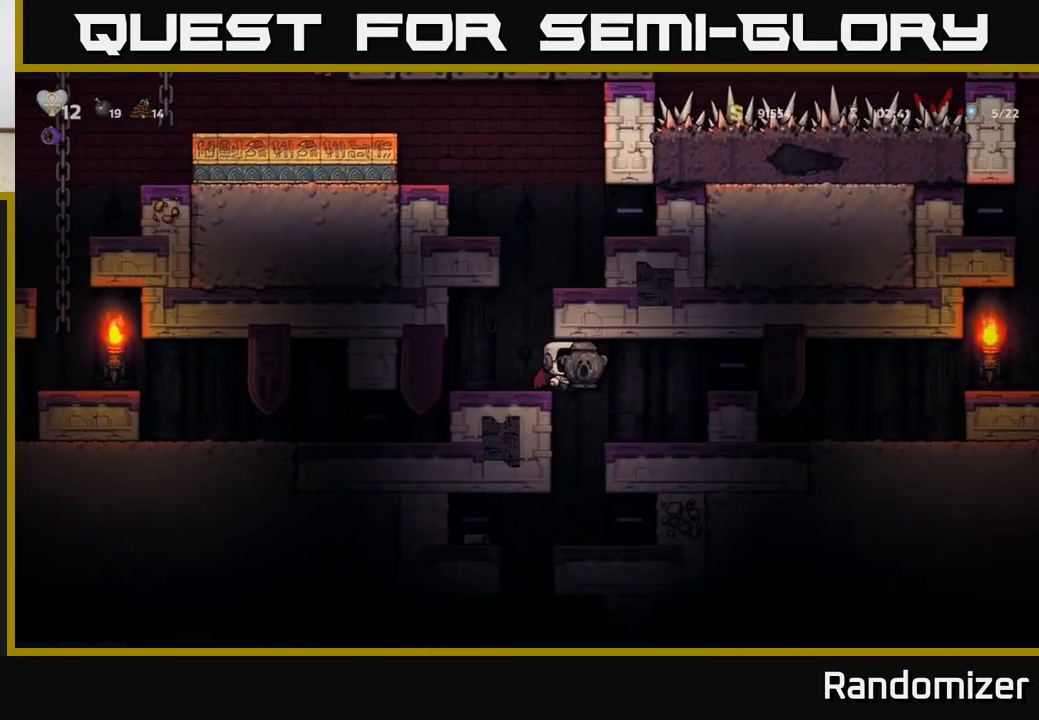
{"buttons": [], "left_stick": "left", "events": [[250, "left_stick", "left"]]}
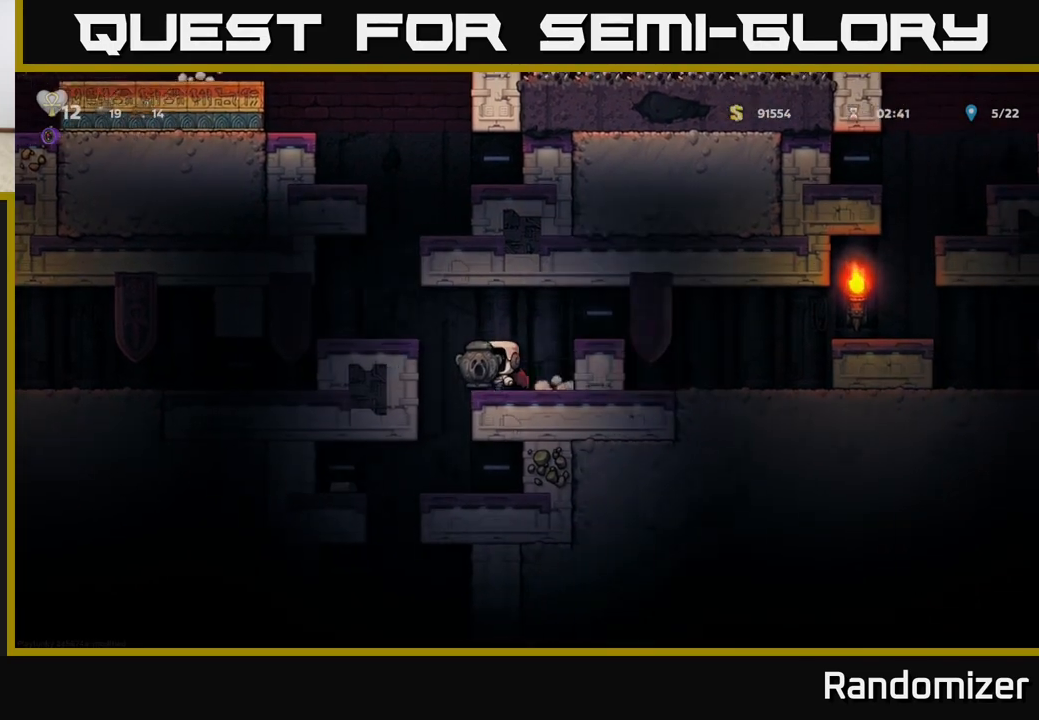
{"buttons": [], "left_stick": "left", "events": [[117, "left_stick", "center"], [500, "left_stick", "left"]]}
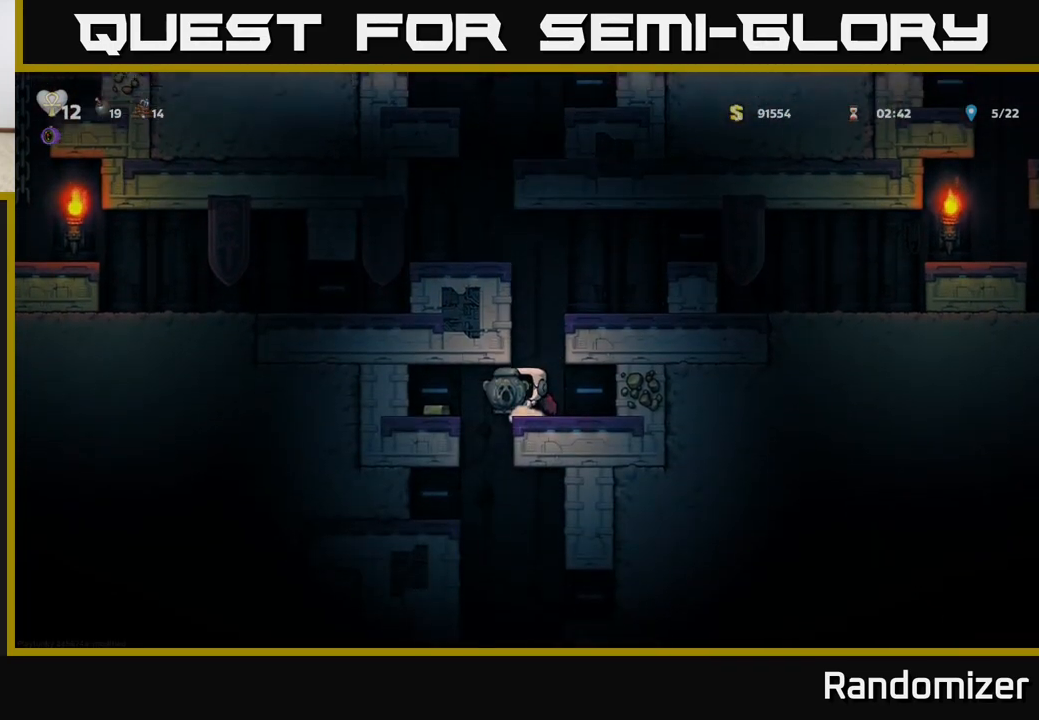
{"buttons": [], "left_stick": "left", "events": [[150, "left_stick", "center"], [483, "left_stick", "left"]]}